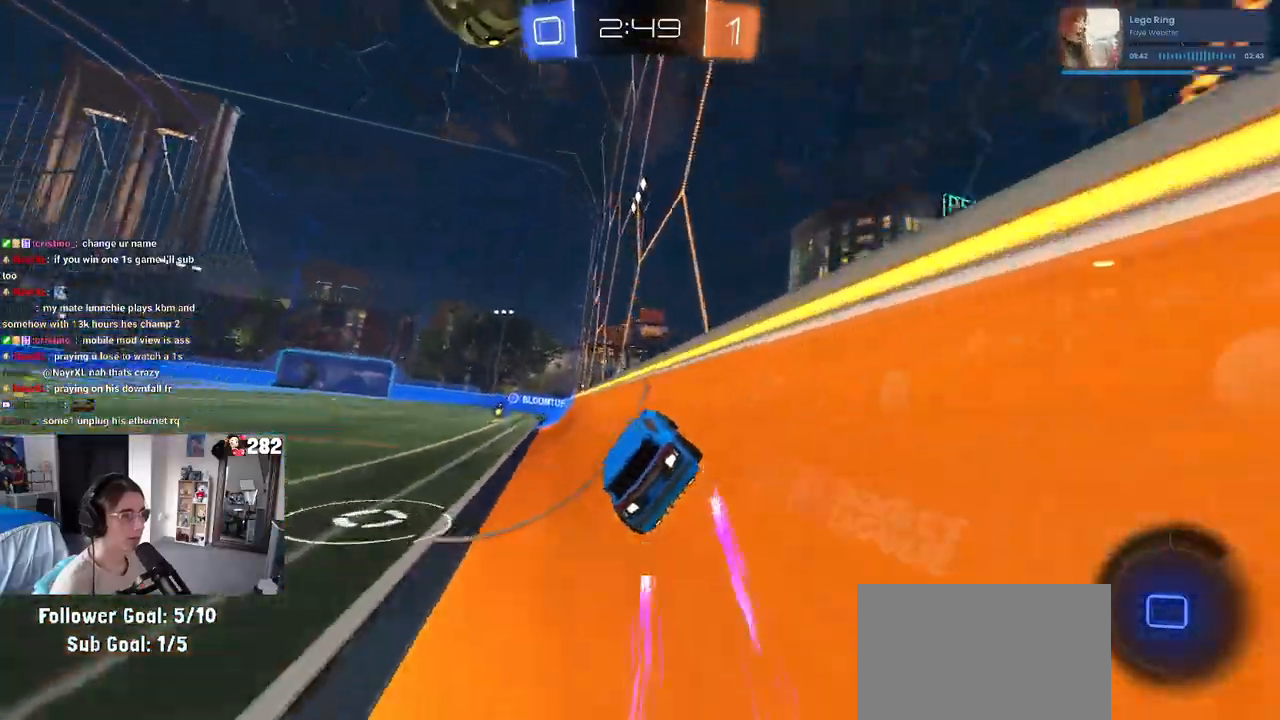
Gameplay with a controller (PlayStation layout); each line is a JSON object with the inputs held at the frame after it (dt_ms = milliseconds from this image to that frame). "events" lists button and stick changes between this image and that frame as [ms after this image, input, new state], when the widget could be followed in between. Not read: R2.
{"dt_ms": 500, "buttons": [], "left_stick": "center", "right_stick": "center", "events": [[167, "left_stick", "center"], [300, "R1", "up"]]}
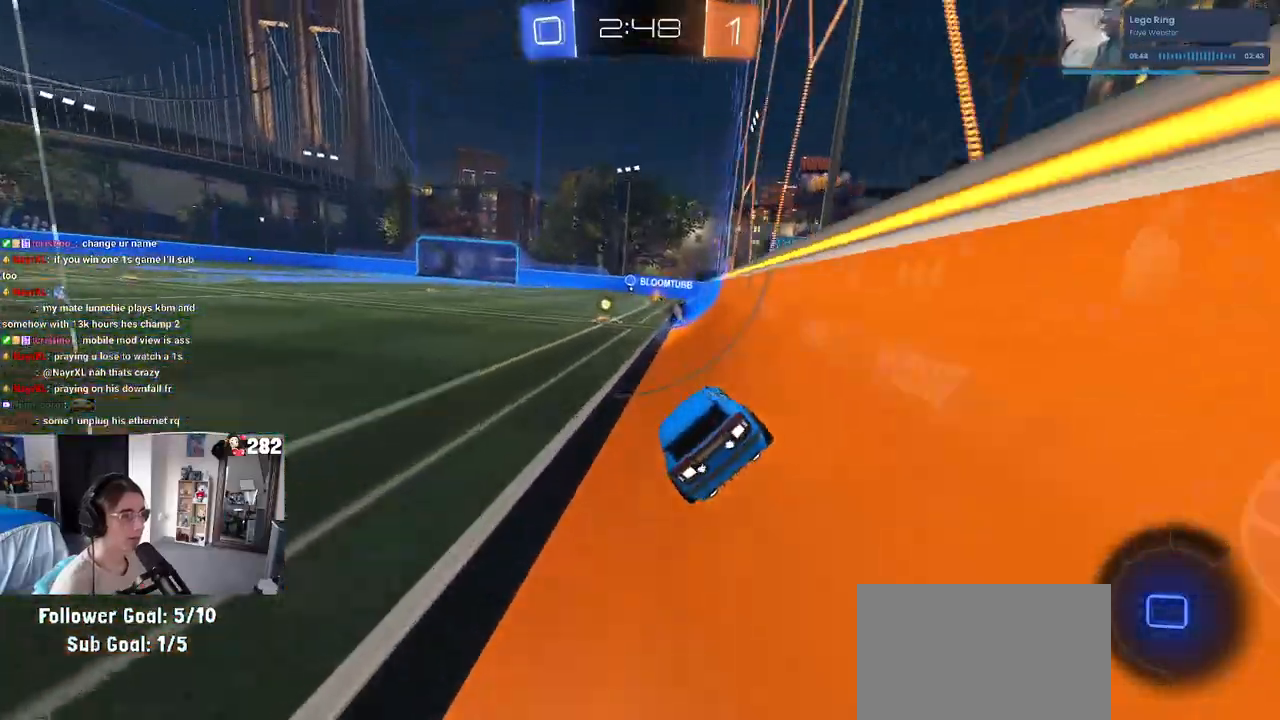
{"dt_ms": 500, "buttons": ["CROSS"], "left_stick": "up-right", "right_stick": "center", "events": [[167, "left_stick", "left"], [433, "CROSS", "down"], [450, "left_stick", "up-right"]]}
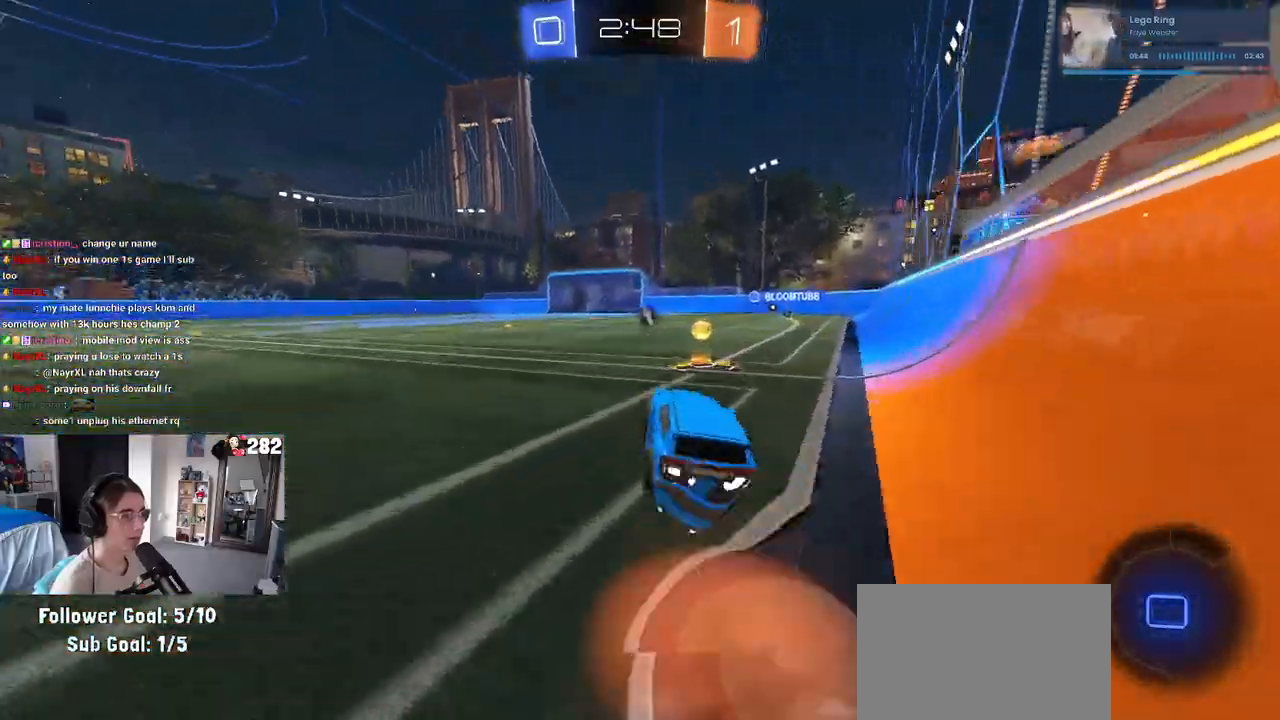
{"dt_ms": 1000, "buttons": [], "left_stick": "center", "right_stick": "center"}
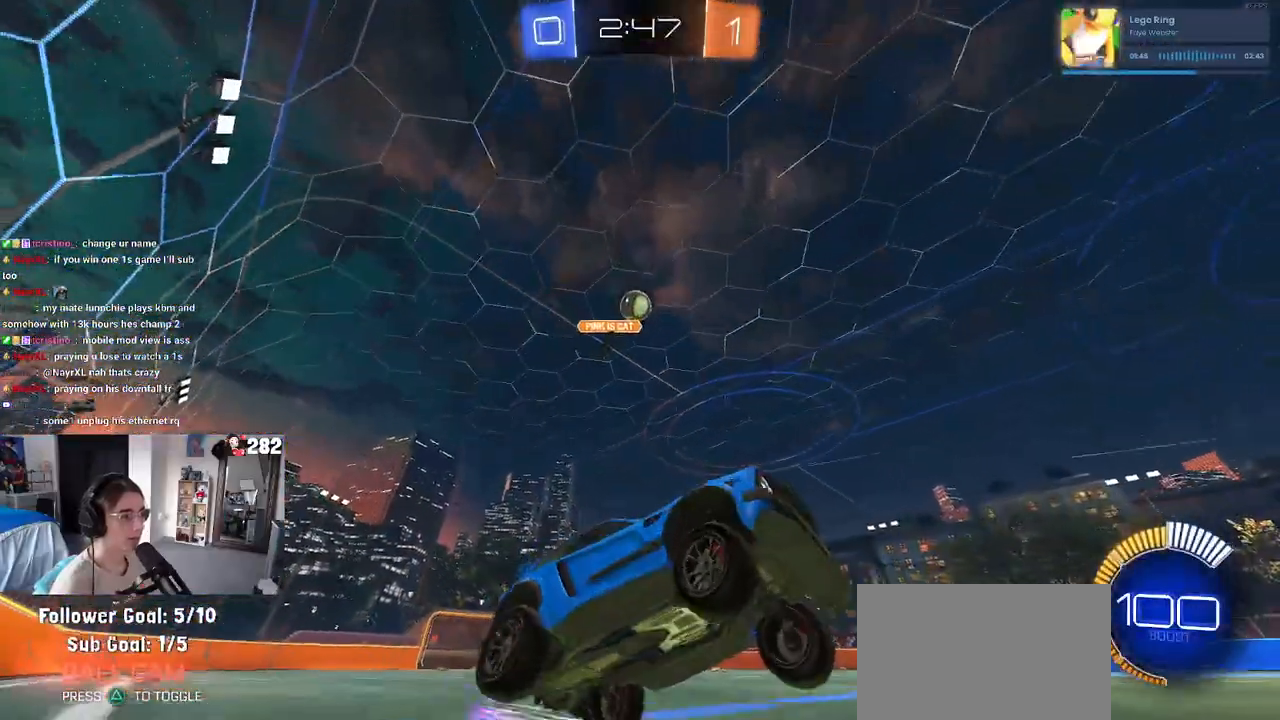
{"dt_ms": 500, "buttons": [], "left_stick": "left", "right_stick": "center", "events": [[467, "left_stick", "left"]]}
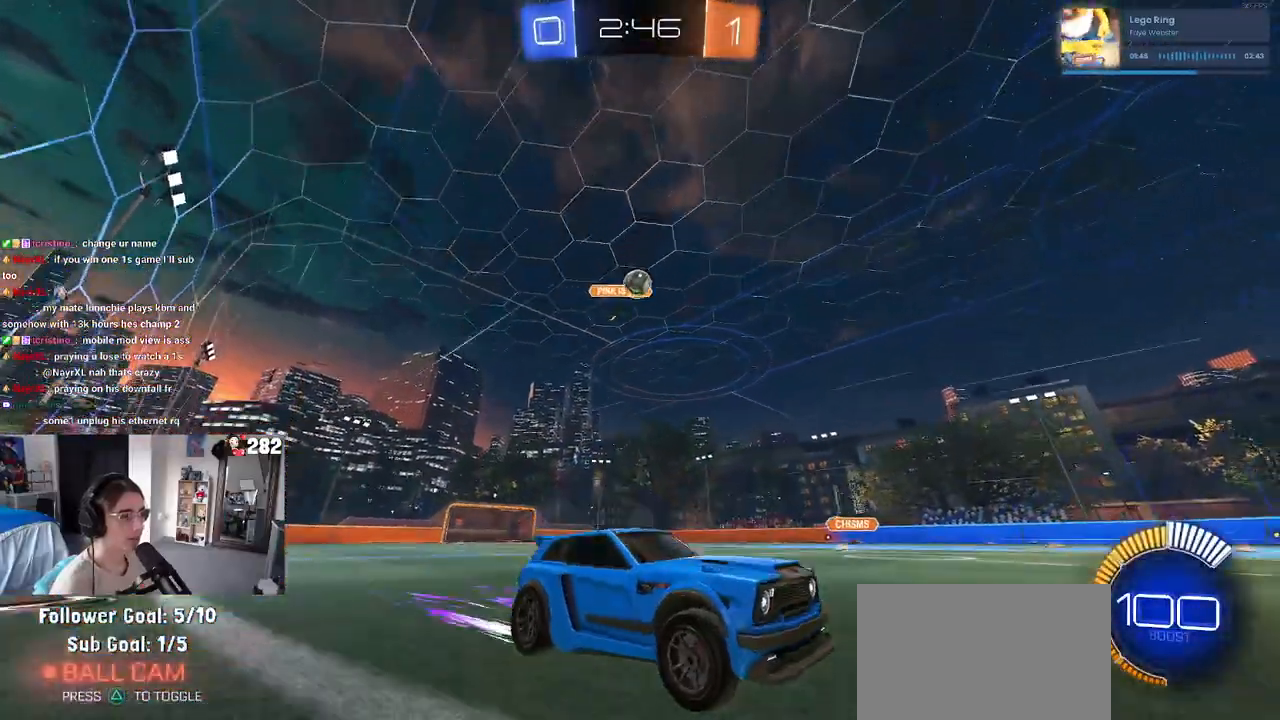
{"dt_ms": 500, "buttons": [], "left_stick": "center", "right_stick": "center", "events": [[467, "left_stick", "center"]]}
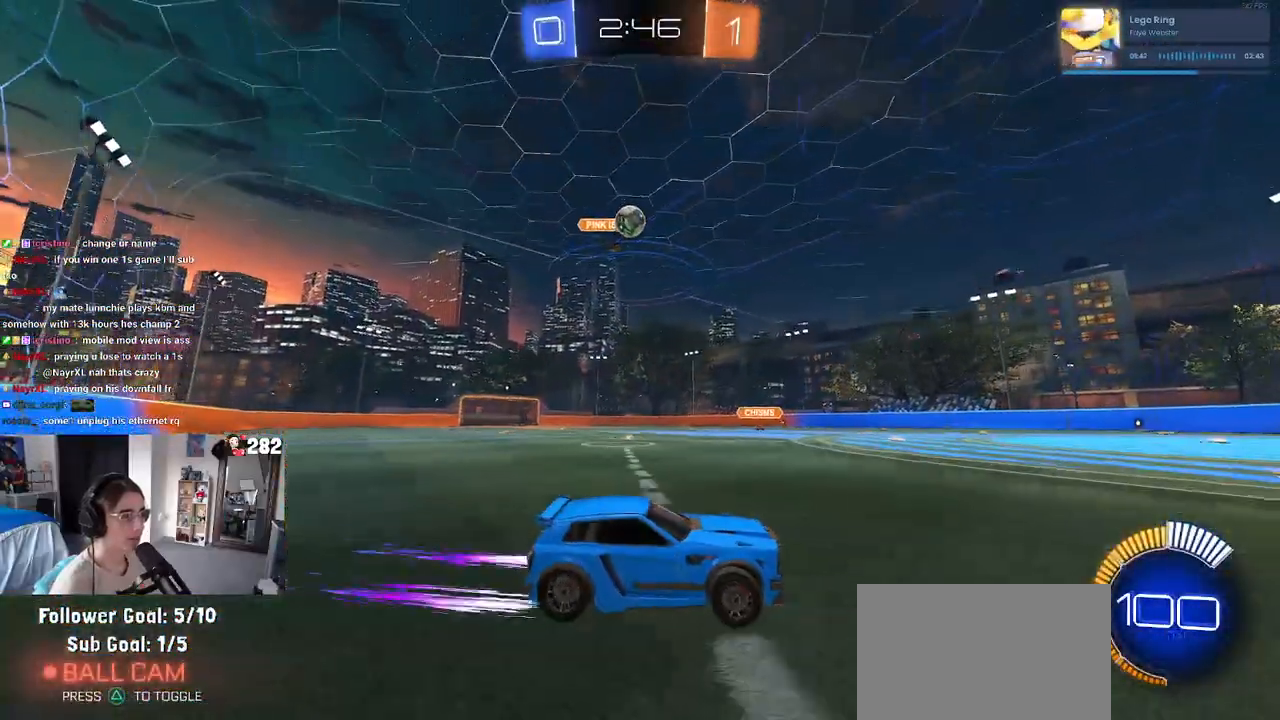
{"dt_ms": 500, "buttons": [], "left_stick": "center", "right_stick": "center", "events": []}
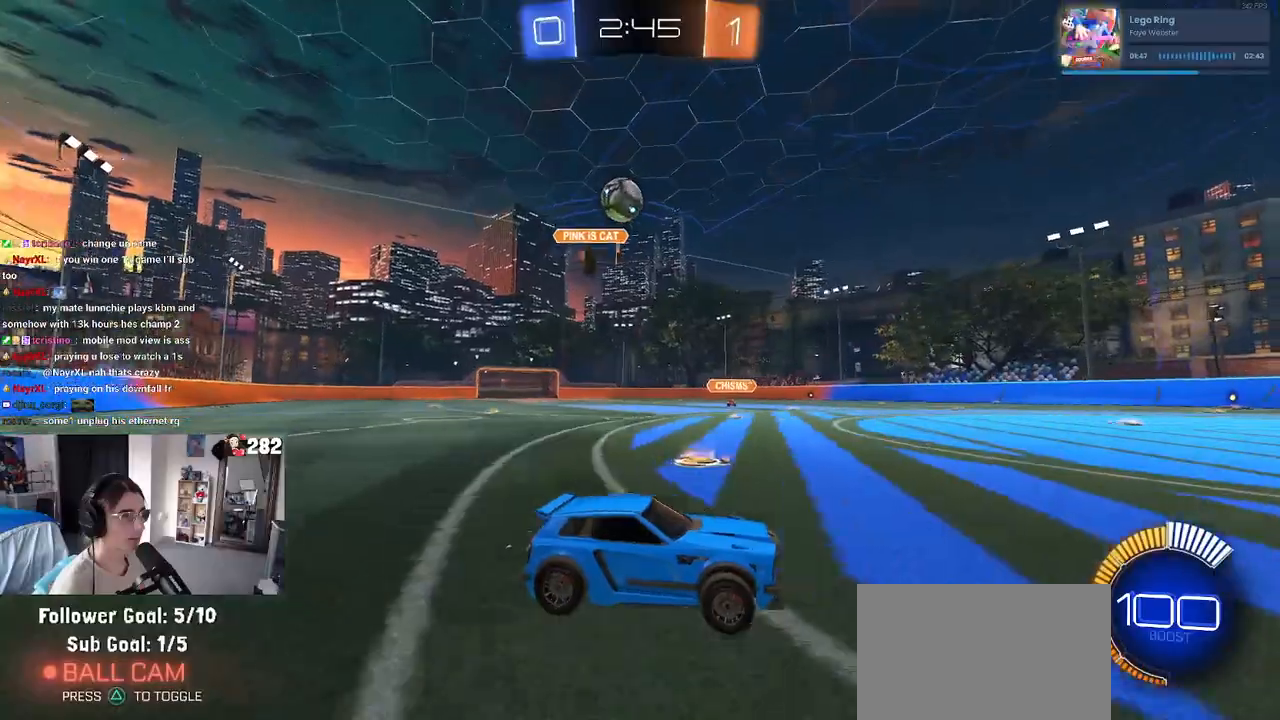
{"dt_ms": 500, "buttons": [], "left_stick": "center", "right_stick": "center", "events": []}
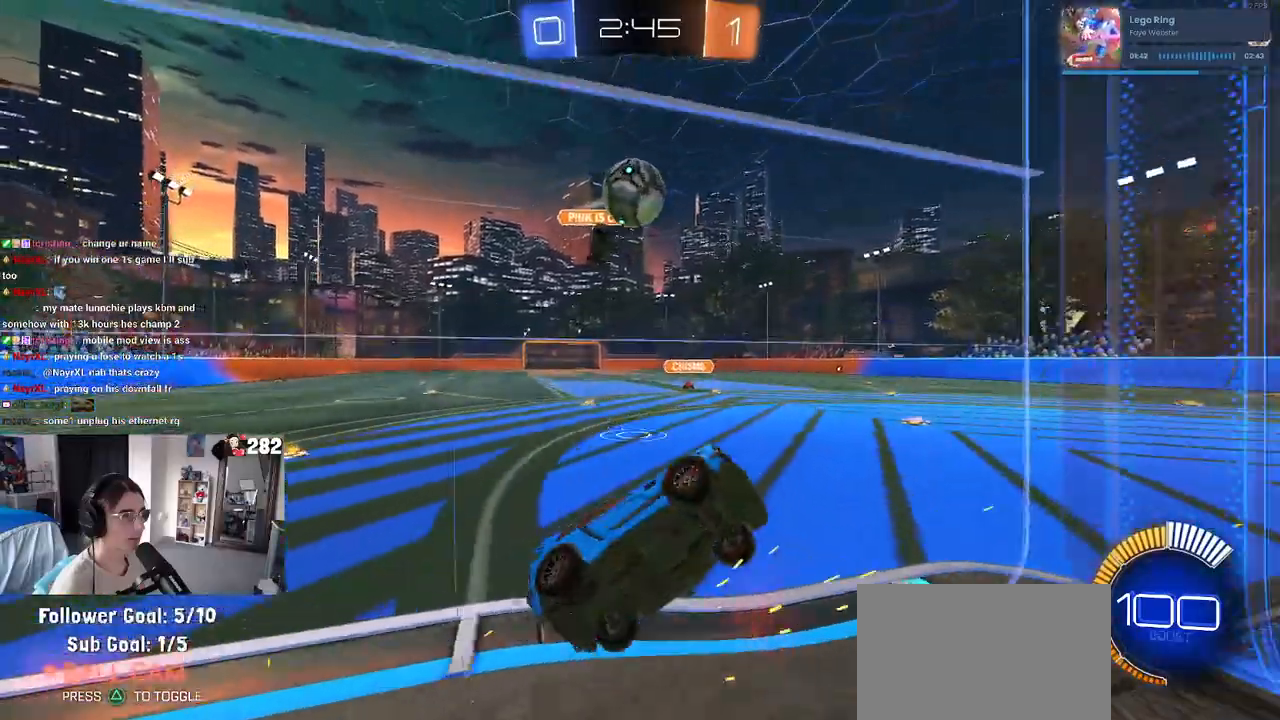
{"dt_ms": 500, "buttons": [], "left_stick": "down", "right_stick": "center", "events": [[100, "left_stick", "down-right"], [167, "CROSS", "down"], [167, "R1", "down"], [267, "CROSS", "up"], [267, "left_stick", "up-left"], [317, "CROSS", "down"], [417, "left_stick", "down"], [433, "CROSS", "up"], [450, "R1", "up"]]}
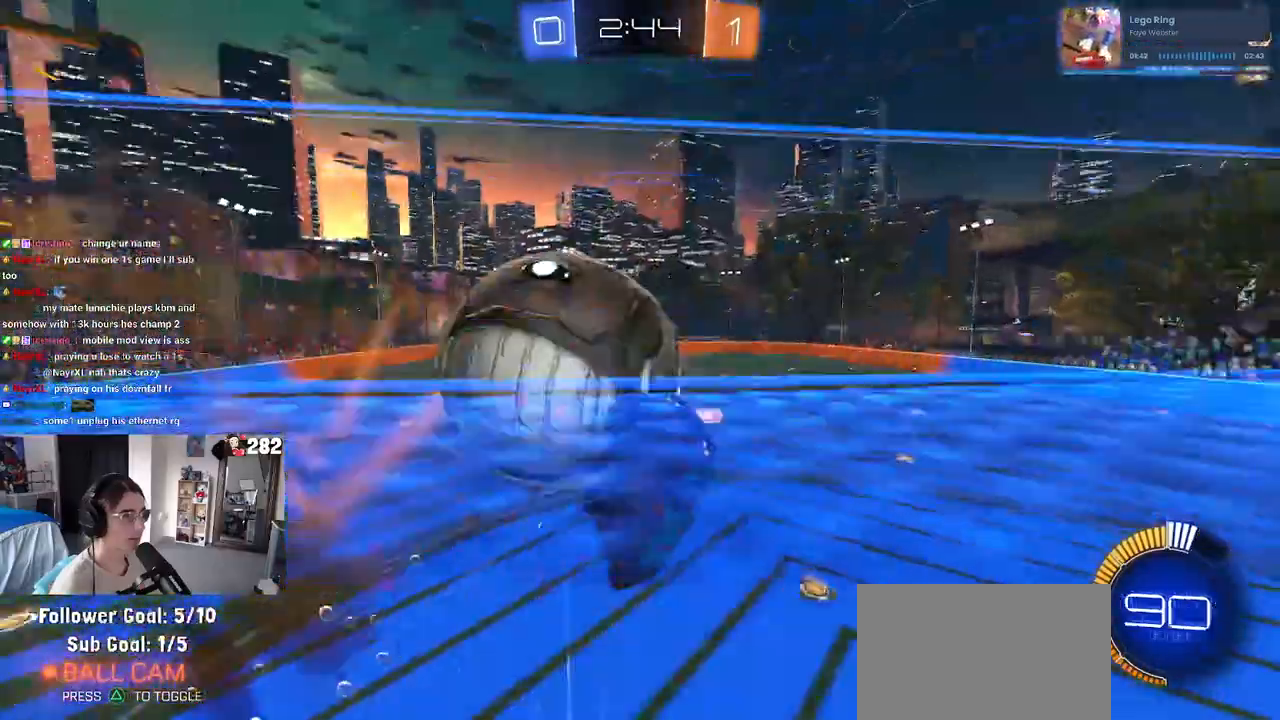
{"dt_ms": 500, "buttons": [], "left_stick": "center", "right_stick": "center", "events": [[133, "left_stick", "down-right"], [267, "left_stick", "center"]]}
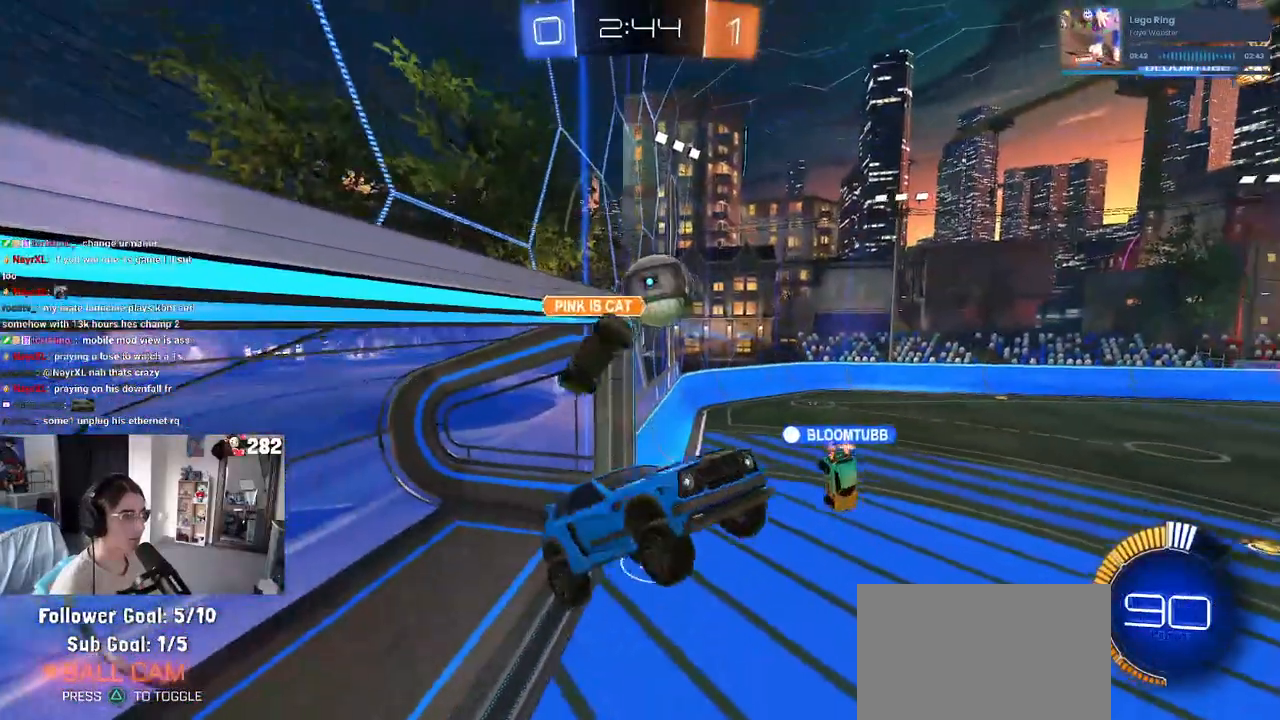
{"dt_ms": 500, "buttons": [], "left_stick": "right", "right_stick": "center", "events": [[50, "left_stick", "right"]]}
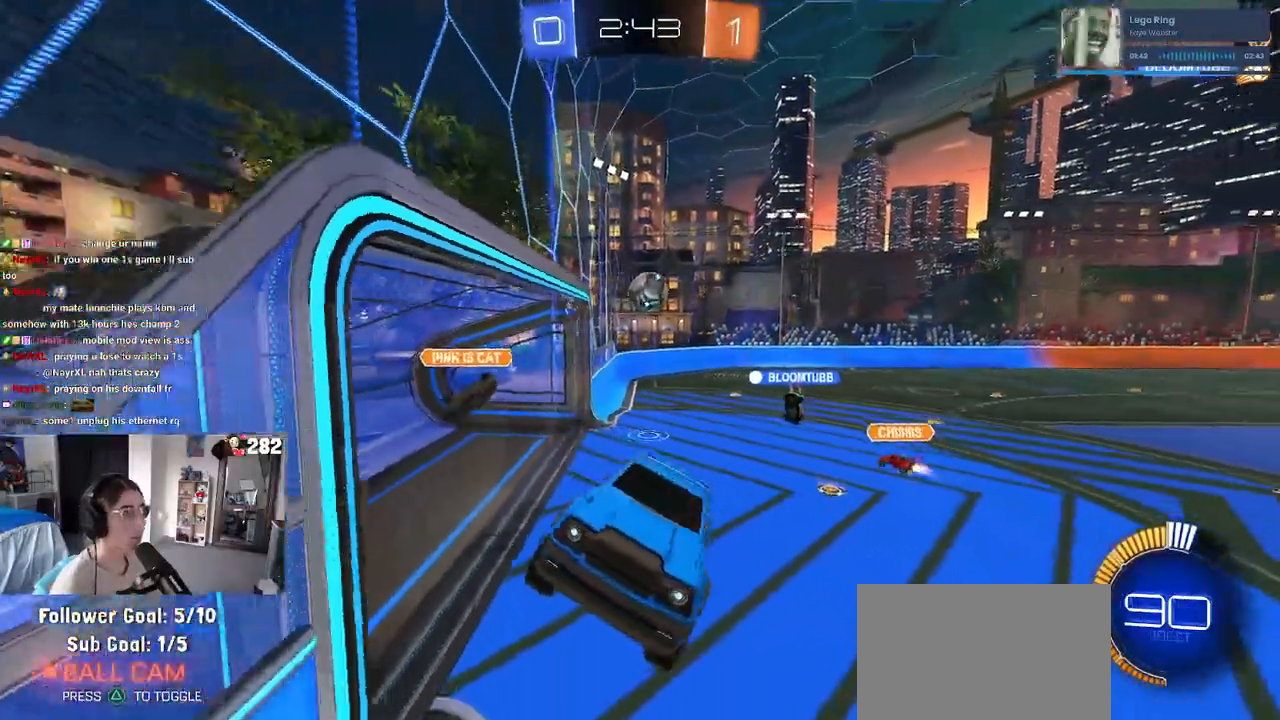
{"dt_ms": 500, "buttons": [], "left_stick": "center", "right_stick": "center", "events": [[267, "left_stick", "center"]]}
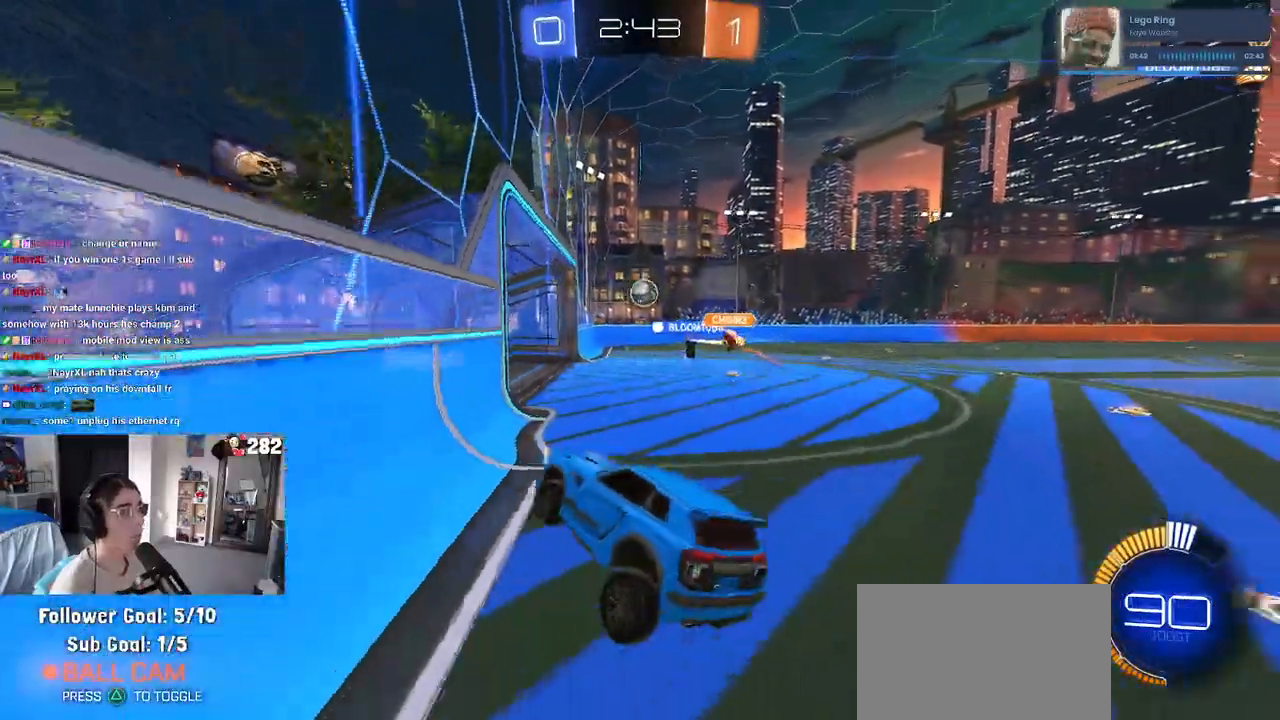
{"dt_ms": 500, "buttons": ["R1"], "left_stick": "center", "right_stick": "center", "events": [[50, "R1", "down"], [83, "left_stick", "up-right"], [183, "left_stick", "center"]]}
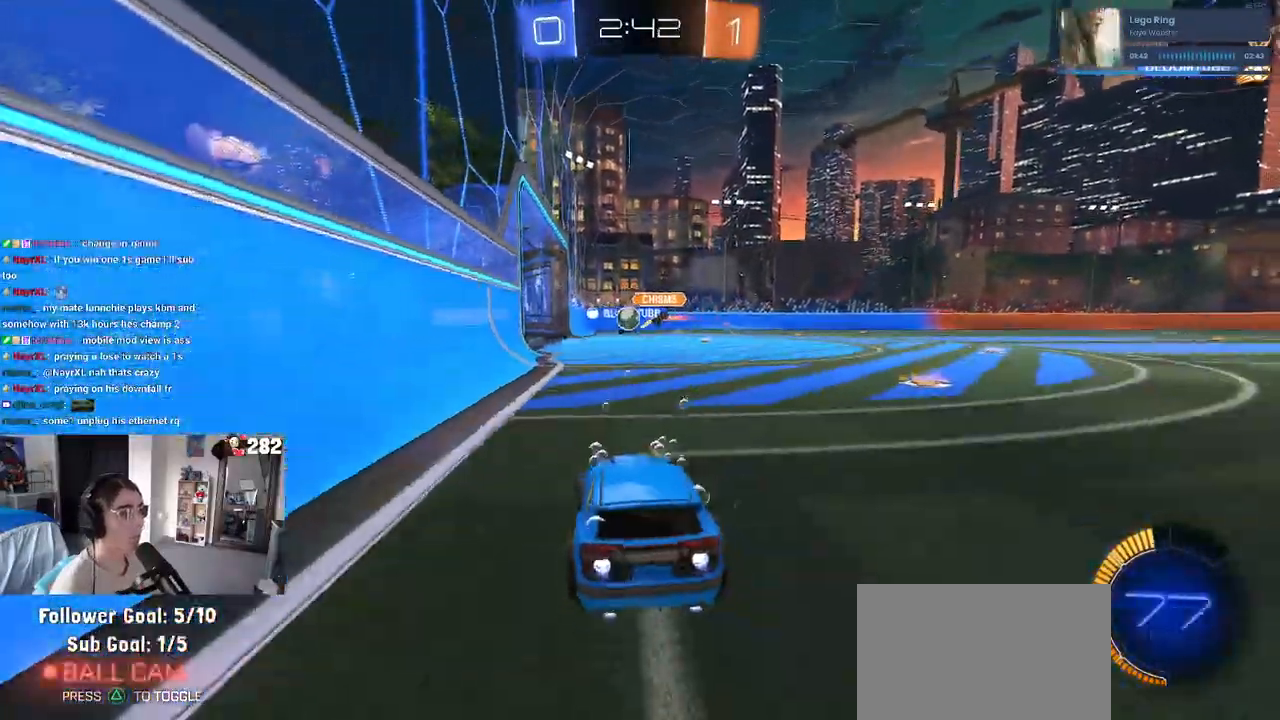
{"dt_ms": 500, "buttons": [], "left_stick": "right", "right_stick": "center", "events": [[117, "left_stick", "left"], [283, "left_stick", "center"], [450, "R1", "up"], [467, "left_stick", "right"]]}
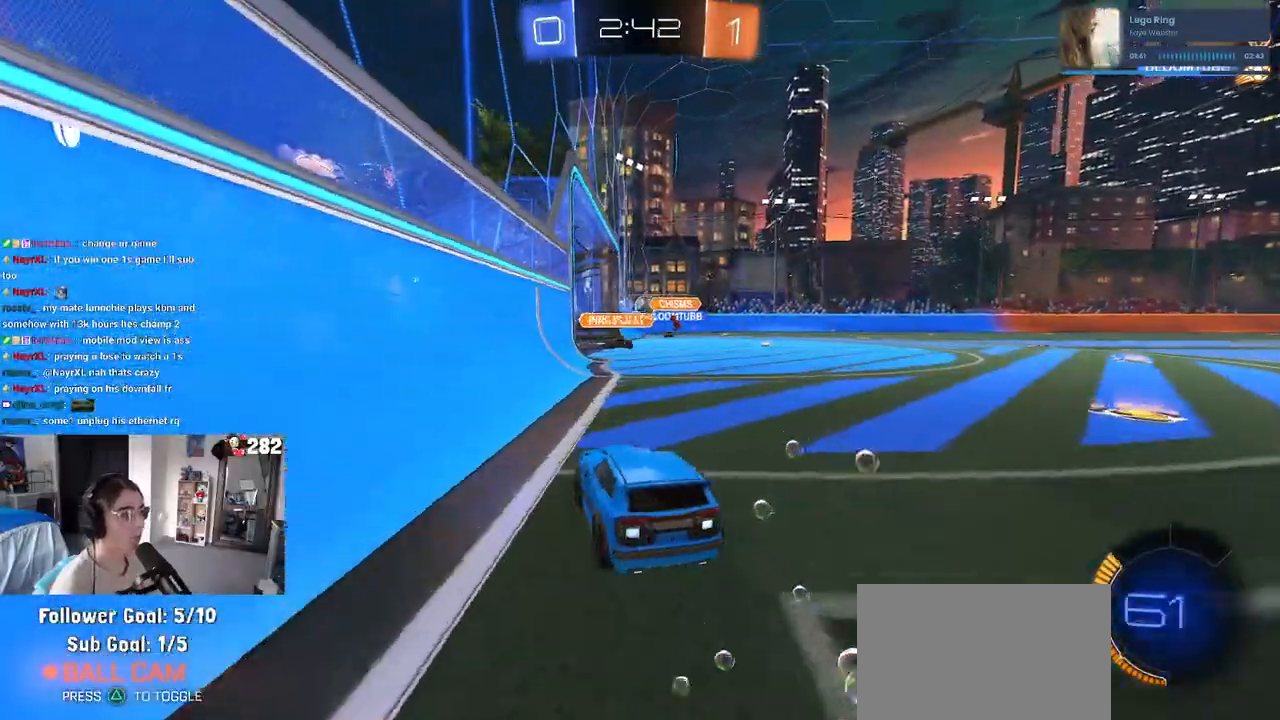
{"dt_ms": 500, "buttons": [], "left_stick": "center", "right_stick": "center", "events": [[150, "left_stick", "center"], [317, "left_stick", "right"], [400, "left_stick", "center"]]}
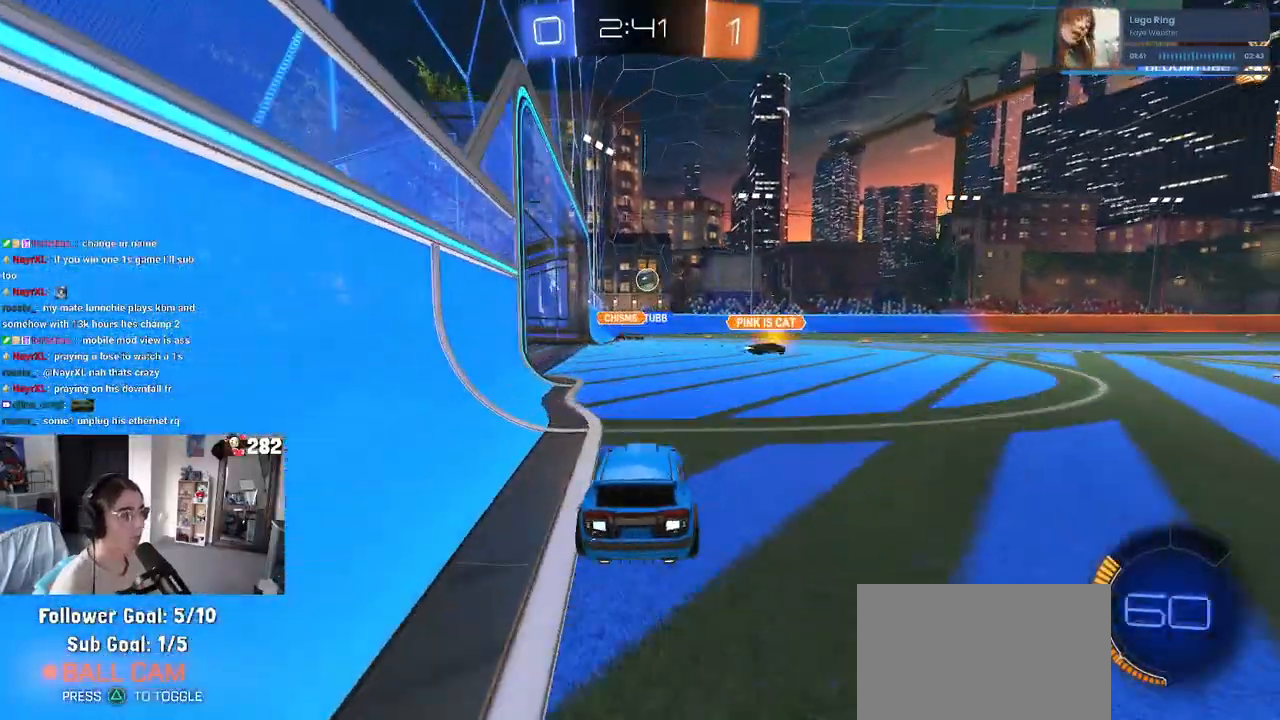
{"dt_ms": 500, "buttons": [], "left_stick": "center", "right_stick": "center", "events": [[50, "left_stick", "left"], [250, "left_stick", "center"]]}
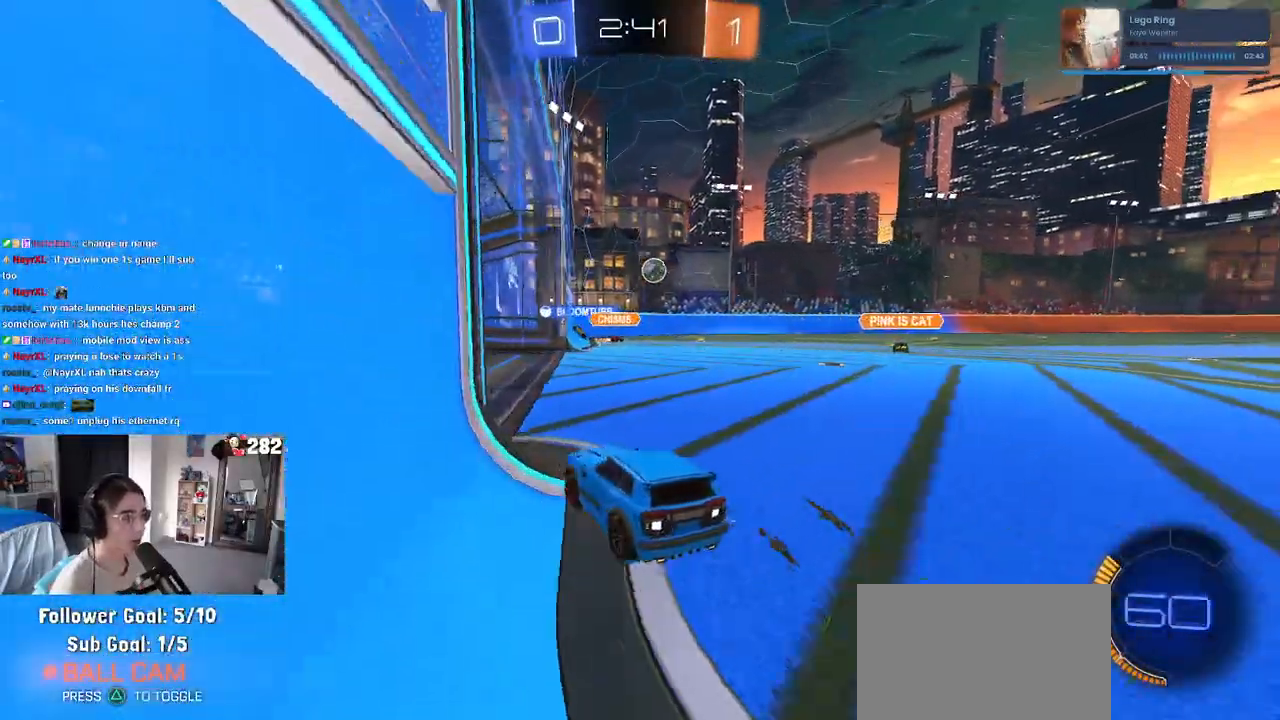
{"dt_ms": 500, "buttons": [], "left_stick": "right", "right_stick": "center", "events": [[300, "left_stick", "right"]]}
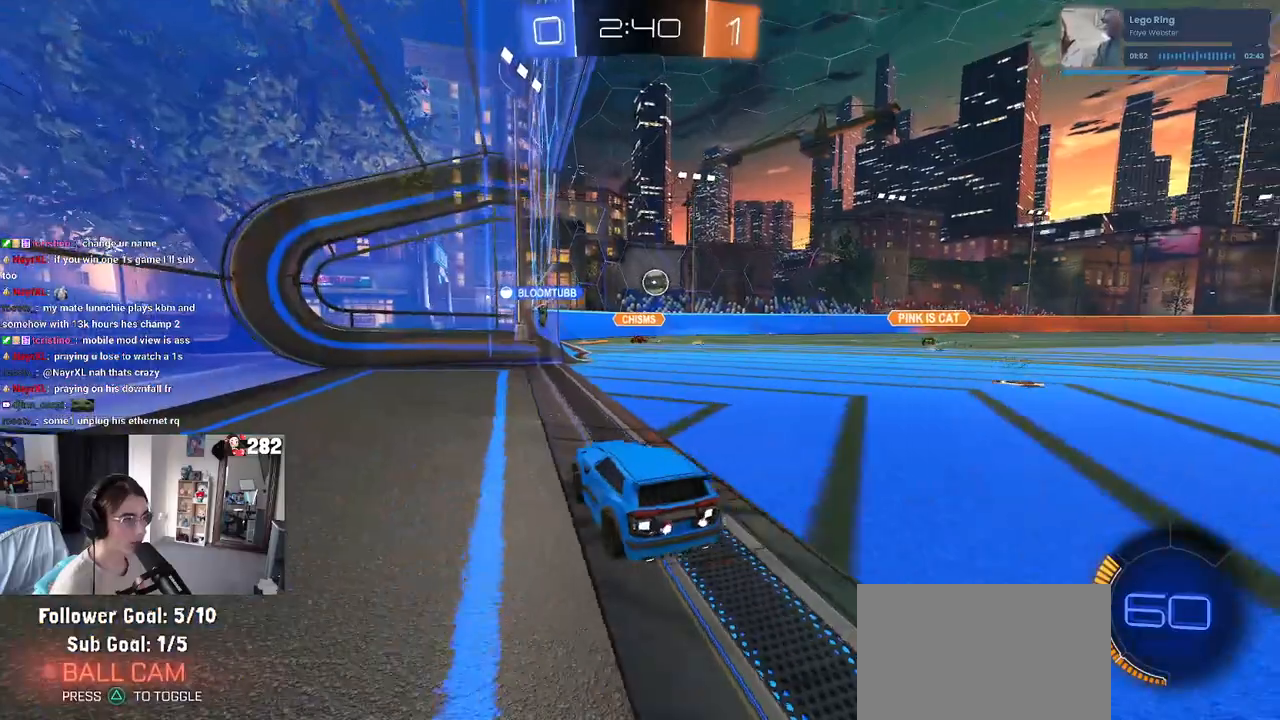
{"dt_ms": 500, "buttons": [], "left_stick": "center", "right_stick": "center", "events": [[150, "left_stick", "center"]]}
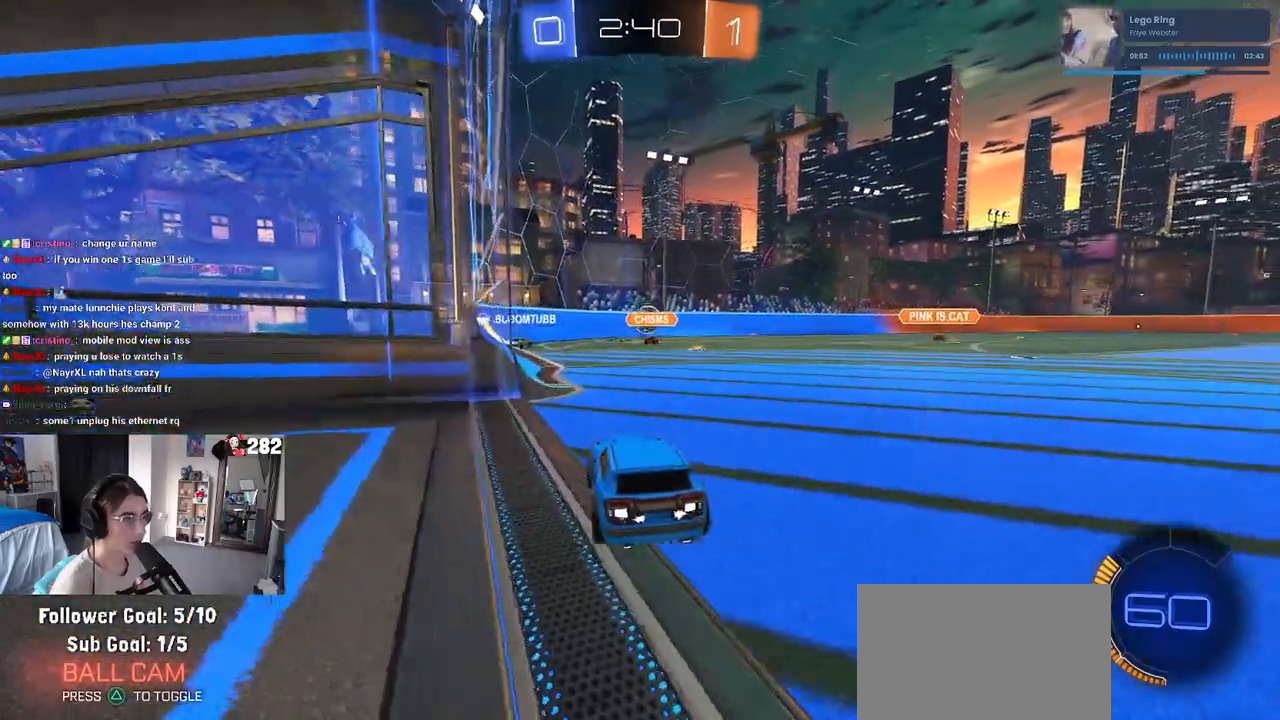
{"dt_ms": 500, "buttons": [], "left_stick": "center", "right_stick": "center", "events": []}
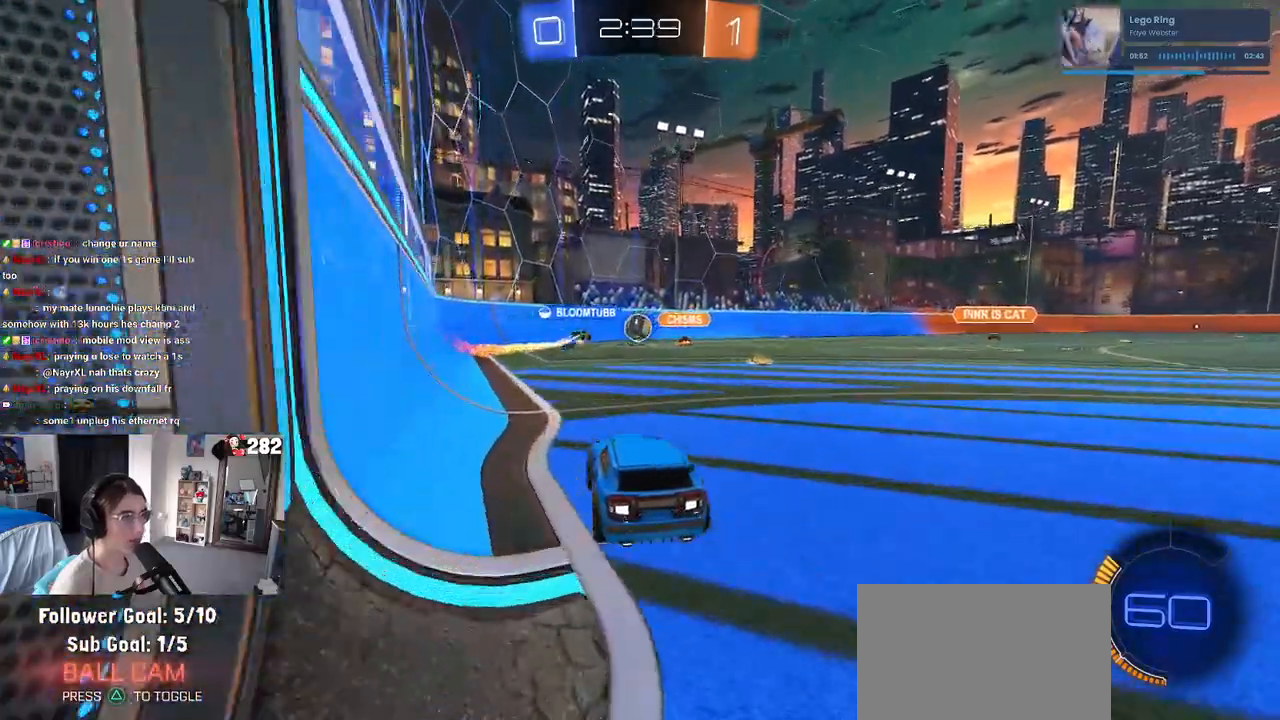
{"dt_ms": 500, "buttons": [], "left_stick": "center", "right_stick": "center", "events": [[333, "left_stick", "right"], [483, "left_stick", "center"]]}
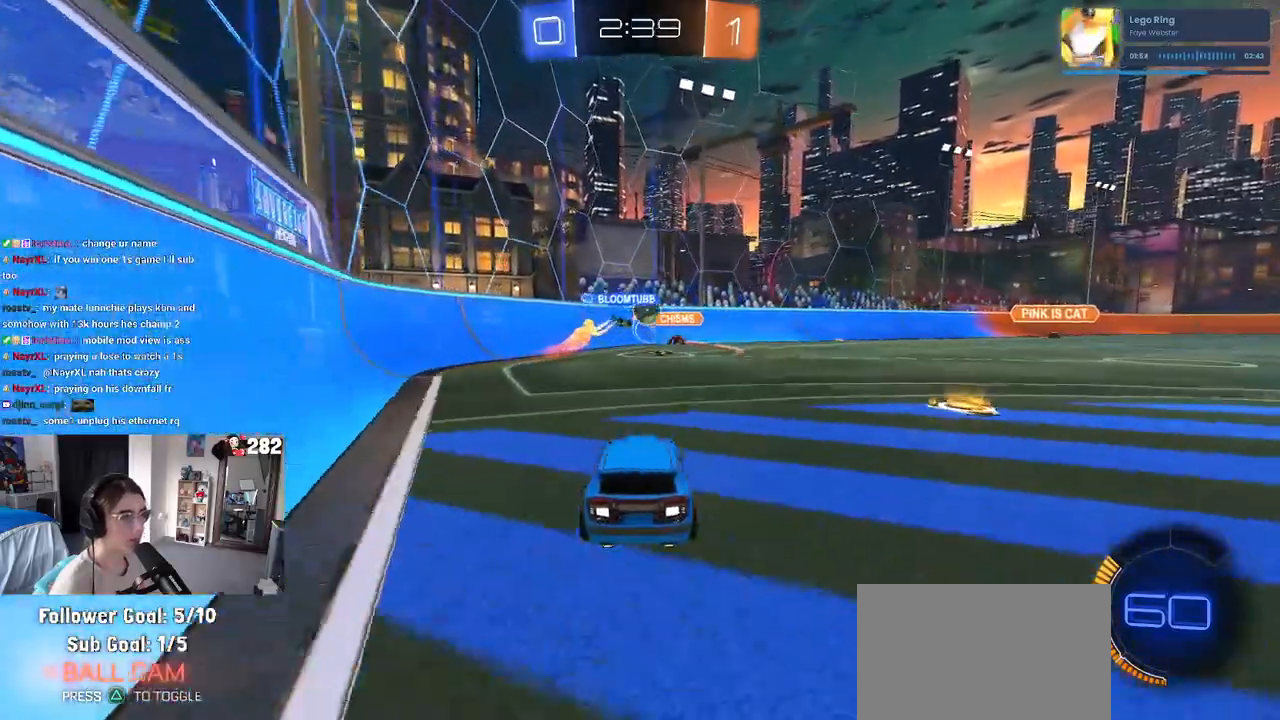
{"dt_ms": 500, "buttons": [], "left_stick": "right", "right_stick": "center", "events": [[67, "left_stick", "left"], [167, "left_stick", "center"], [233, "left_stick", "right"]]}
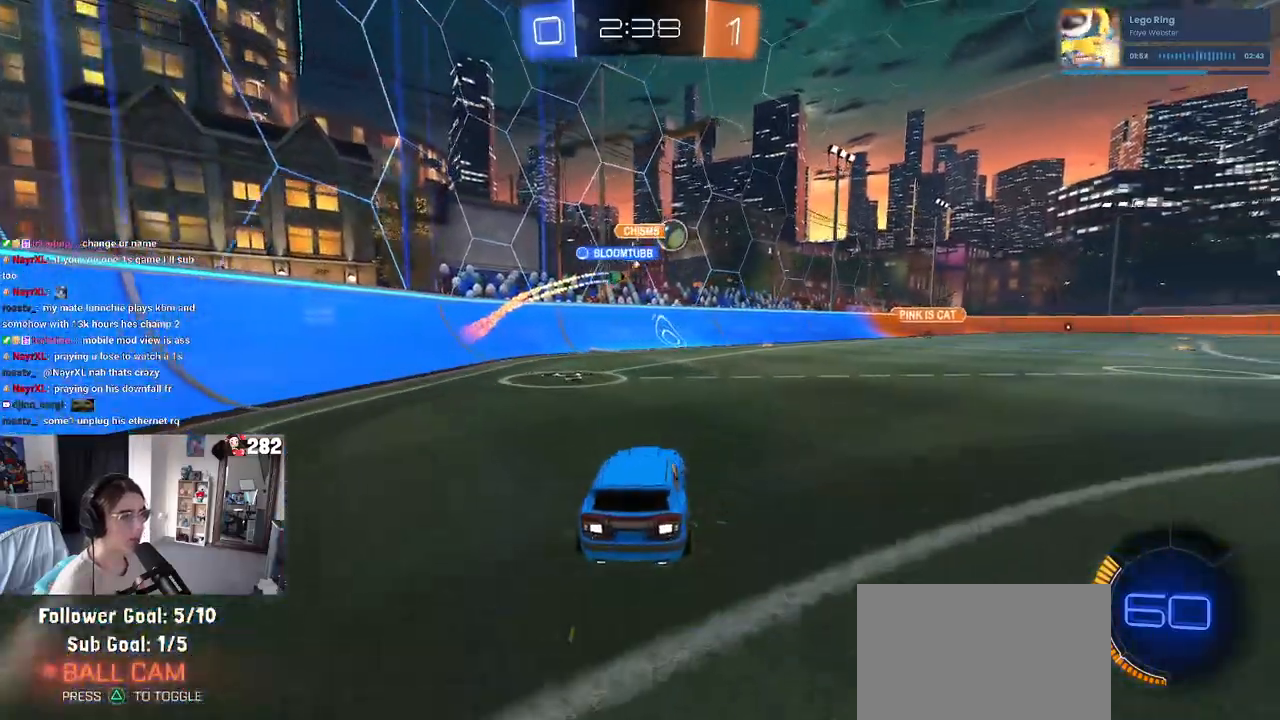
{"dt_ms": 500, "buttons": [], "left_stick": "right", "right_stick": "center", "events": []}
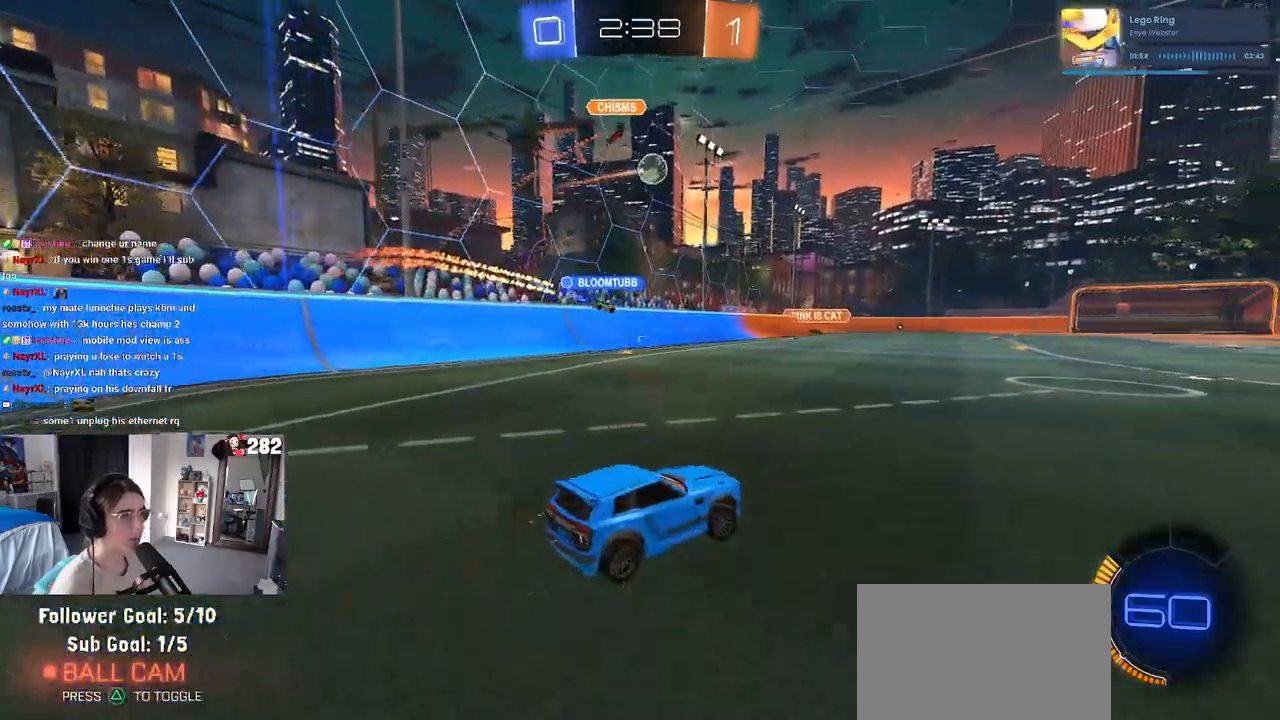
{"dt_ms": 500, "buttons": ["SQUARE"], "left_stick": "down-left", "right_stick": "center", "events": [[33, "CROSS", "down"], [100, "left_stick", "up-left"], [133, "CROSS", "up"], [183, "CROSS", "down"], [250, "SQUARE", "down"], [250, "left_stick", "down-left"], [283, "CROSS", "up"]]}
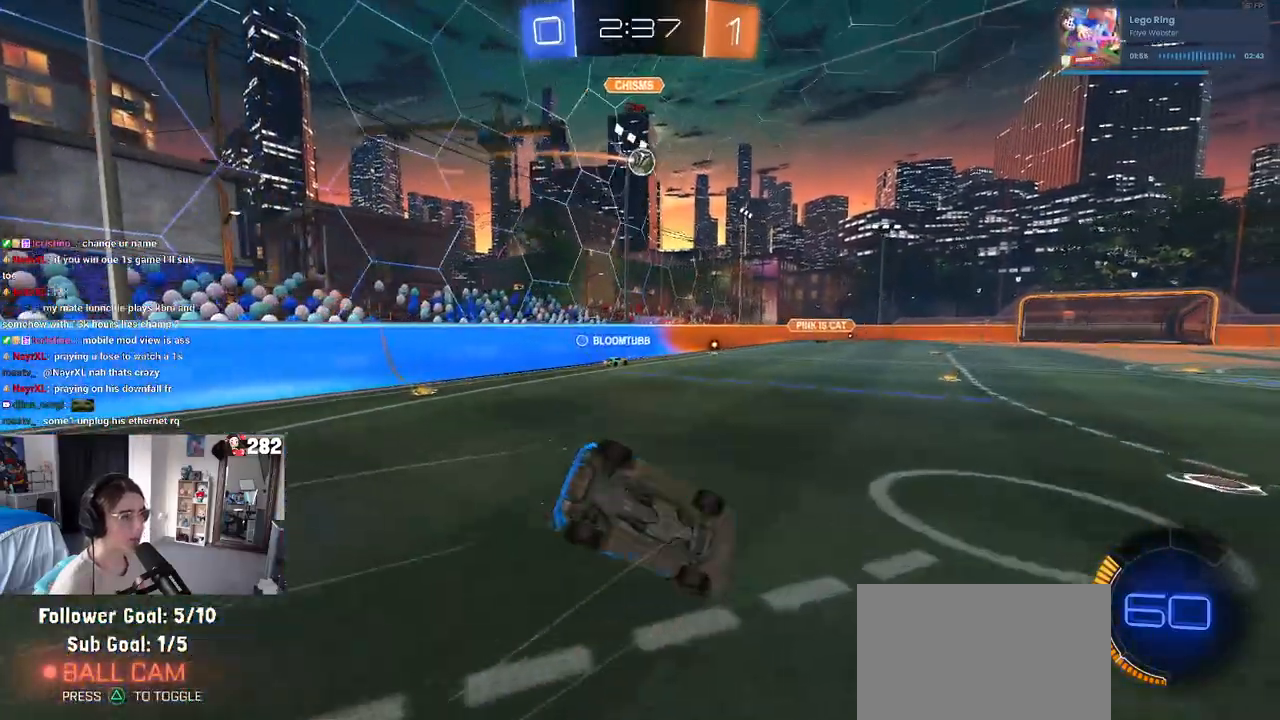
{"dt_ms": 500, "buttons": ["SQUARE"], "left_stick": "down-left", "right_stick": "center", "events": []}
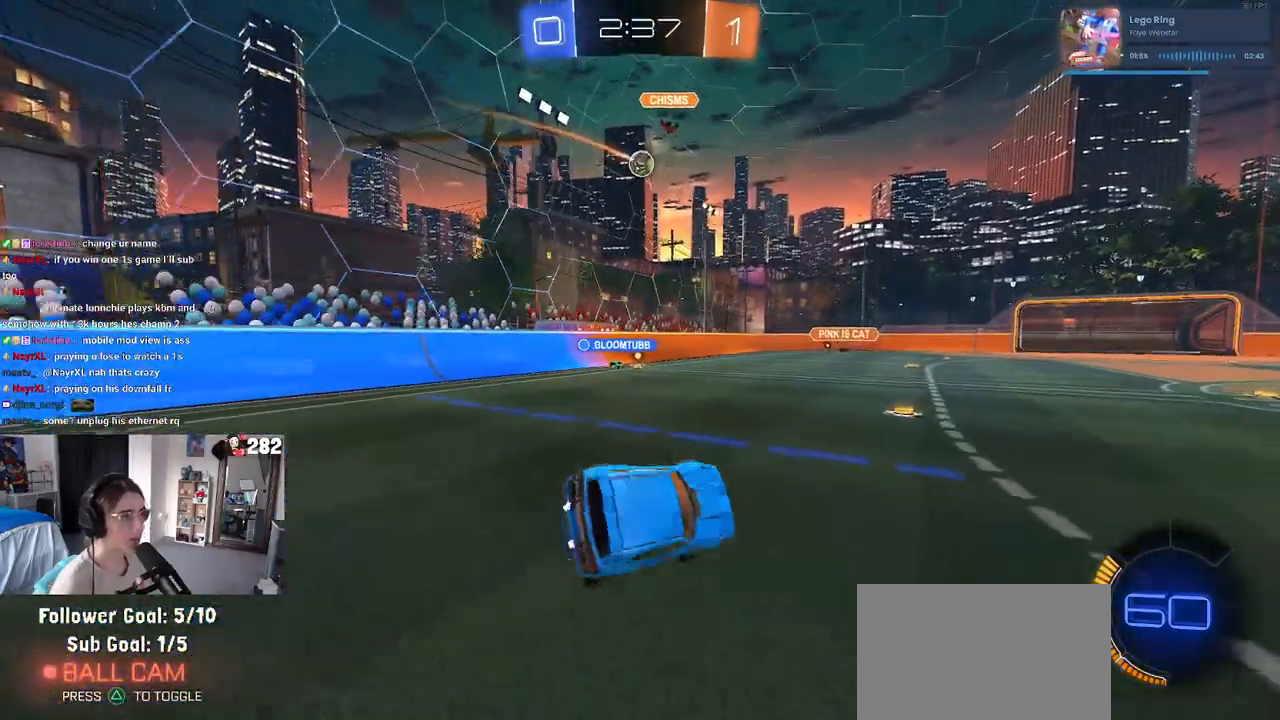
{"dt_ms": 500, "buttons": [], "left_stick": "down-left", "right_stick": "center", "events": [[33, "SQUARE", "up"], [67, "left_stick", "center"], [300, "left_stick", "left"], [467, "left_stick", "down-left"]]}
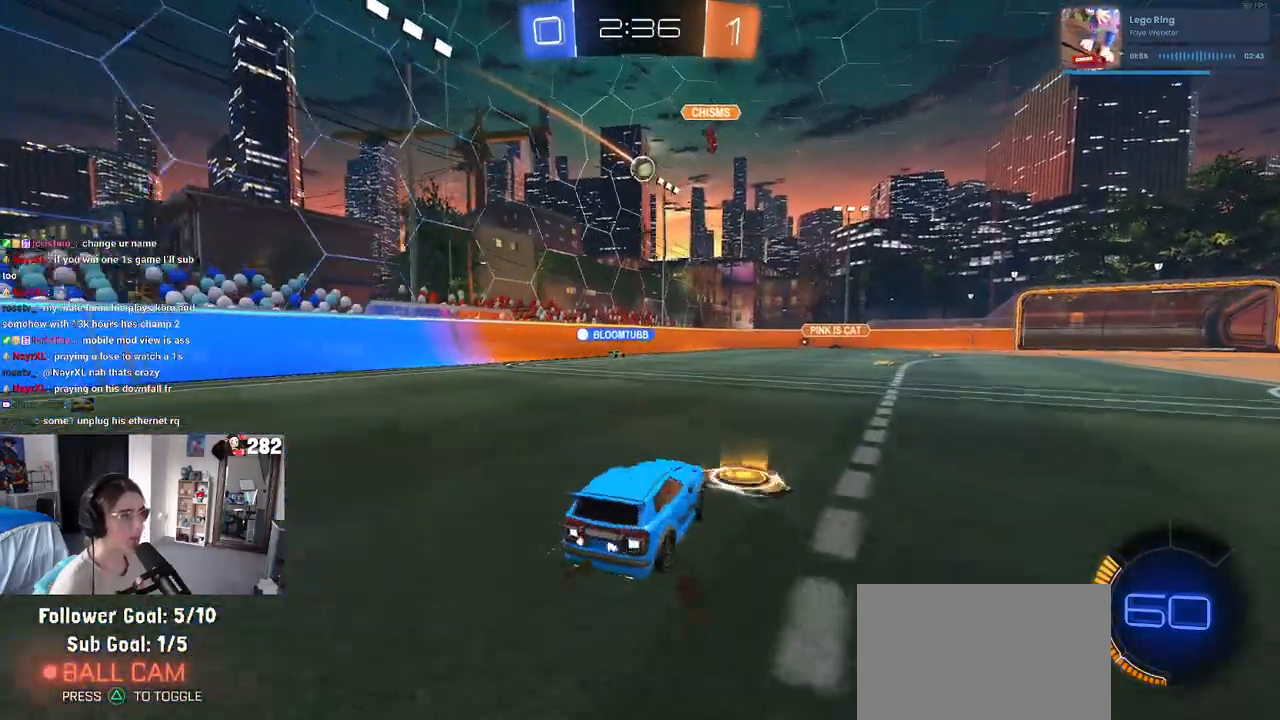
{"dt_ms": 500, "buttons": [], "left_stick": "center", "right_stick": "center", "events": [[333, "left_stick", "center"]]}
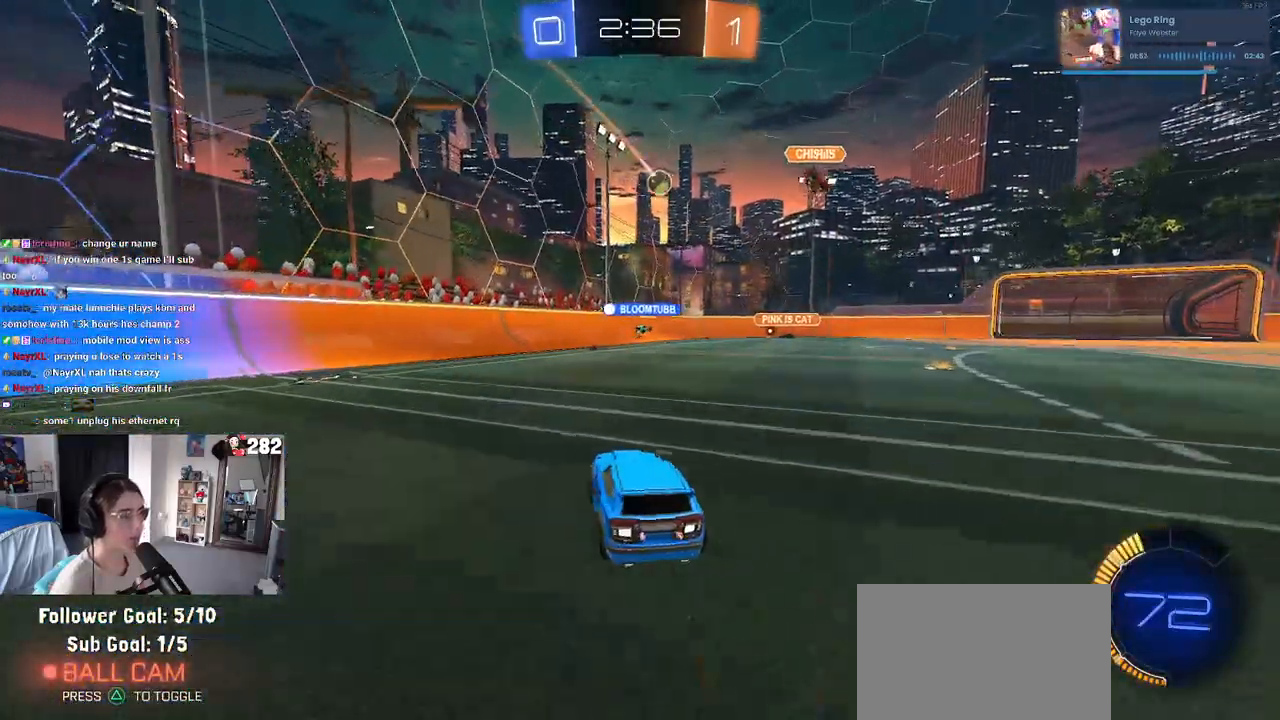
{"dt_ms": 500, "buttons": [], "left_stick": "right", "right_stick": "center", "events": [[350, "left_stick", "right"]]}
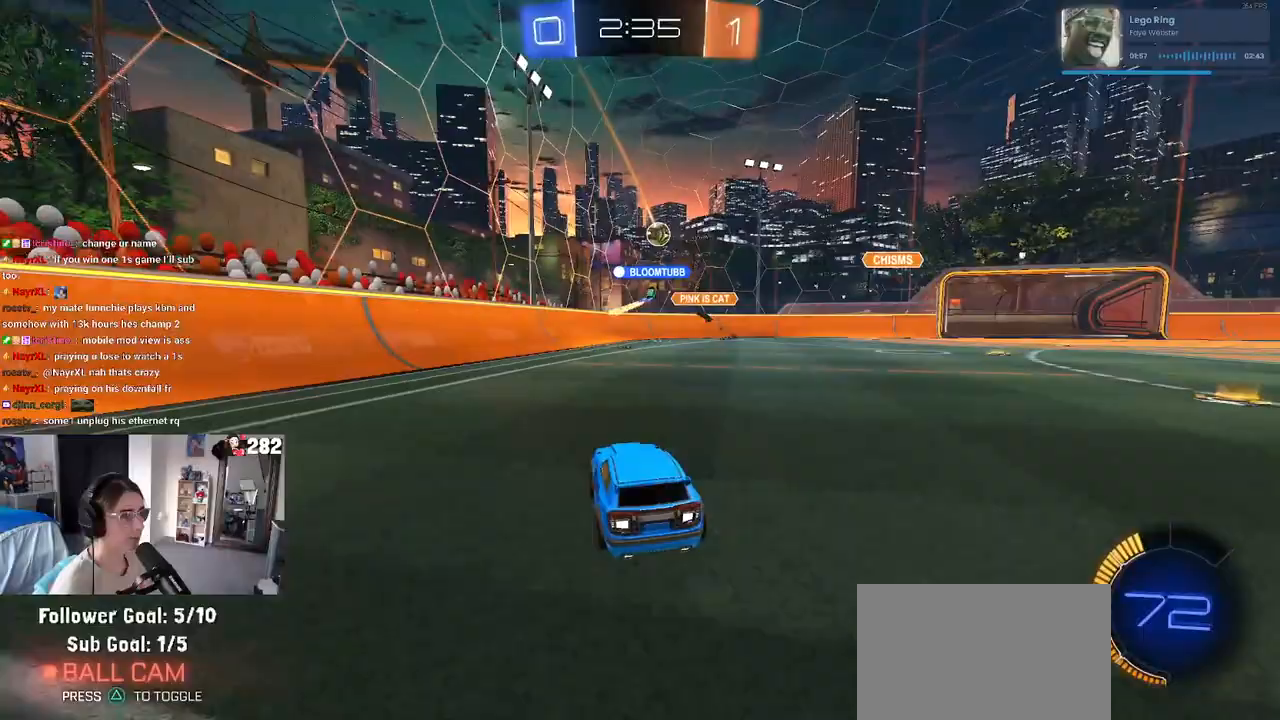
{"dt_ms": 500, "buttons": [], "left_stick": "center", "right_stick": "center", "events": [[433, "left_stick", "center"]]}
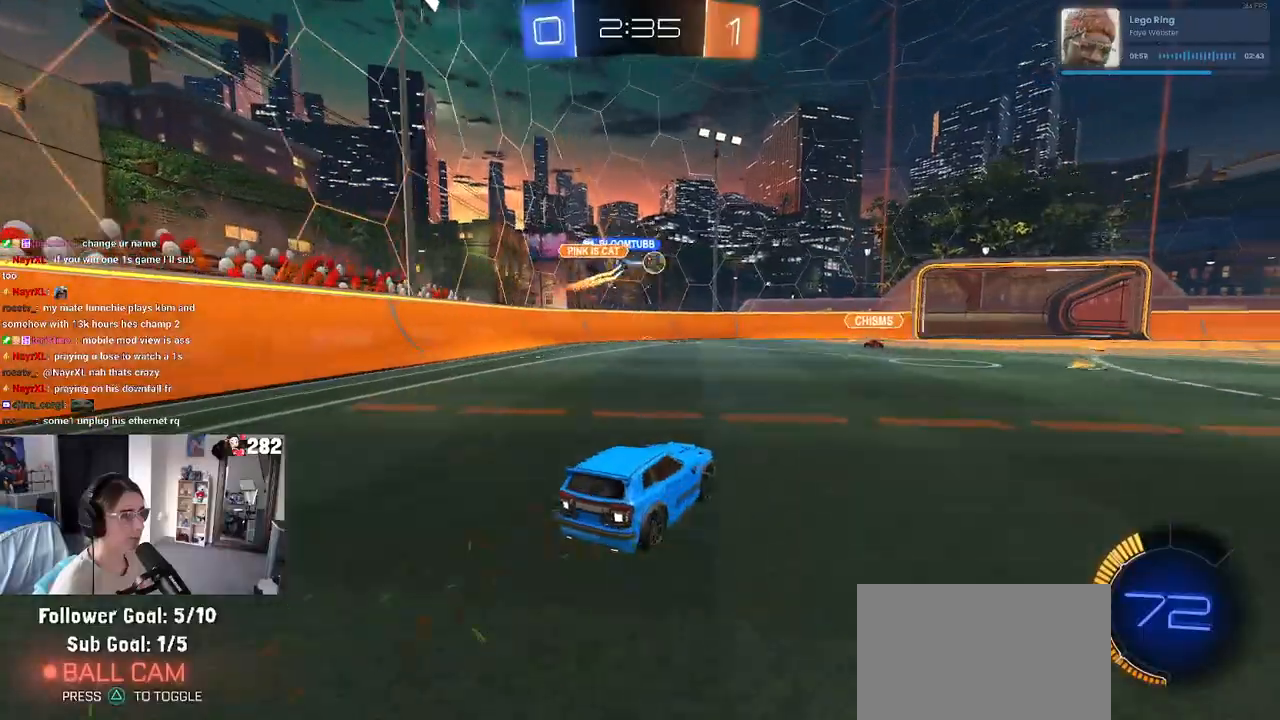
{"dt_ms": 500, "buttons": ["R1"], "left_stick": "center", "right_stick": "center", "events": [[100, "R1", "down"], [117, "left_stick", "right"], [333, "left_stick", "center"]]}
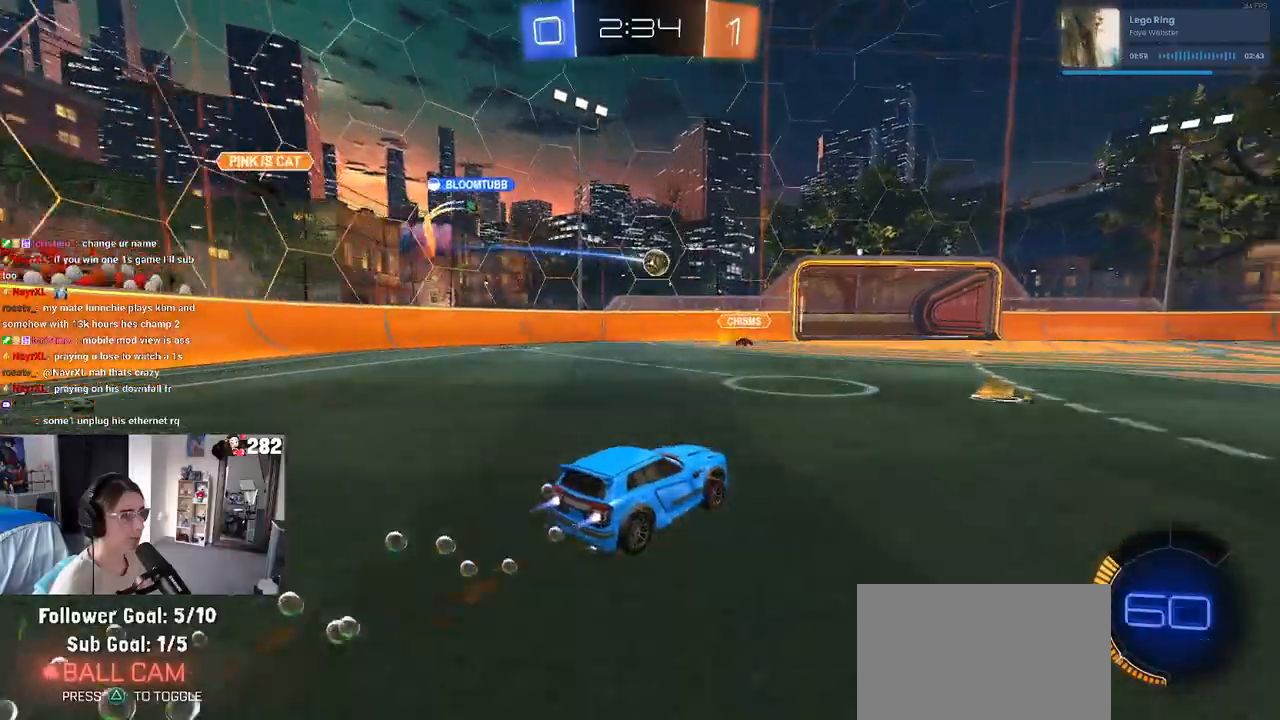
{"dt_ms": 500, "buttons": [], "left_stick": "center", "right_stick": "center", "events": [[100, "left_stick", "right"], [333, "left_stick", "center"], [467, "R1", "up"]]}
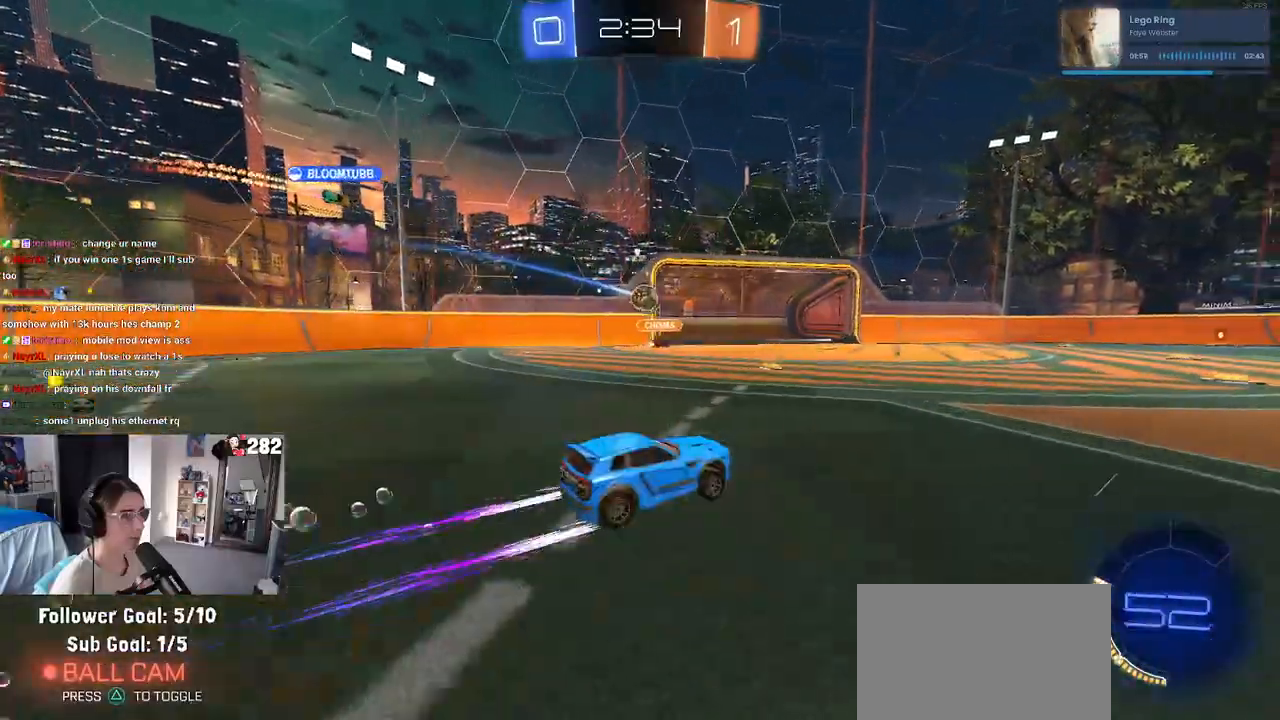
{"dt_ms": 500, "buttons": [], "left_stick": "center", "right_stick": "center", "events": []}